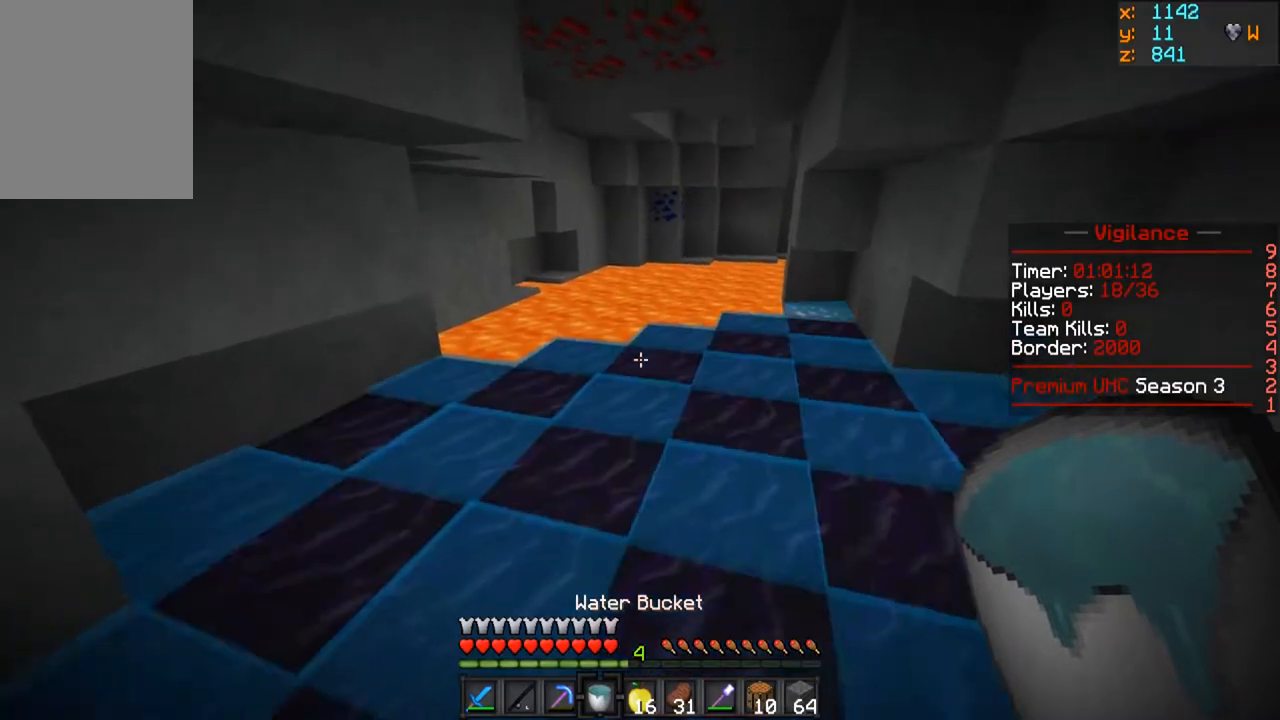
Gameplay with keyboard and mouse; each line is a JSON object with the keys and mouse buttons held at the frame after it. "events" lists presses ("down") and releases ("up") of "a", "d", "s", "w", "mouse_left" and "mouse_right" between this image and that frame as [ms after this image, input, new state], when the widget could be followed in between. "mouse_left", "mouse_right" = the "left", "right" buttons of the "mouse" list. No other keys are recorded. Fast repeated clicks can show as one long hold. Mouse movement is not recorded.
{"keys": [], "mouse": [], "events": [[133, "mouse_right", "down"], [350, "mouse_right", "up"], [367, "w", "up"]]}
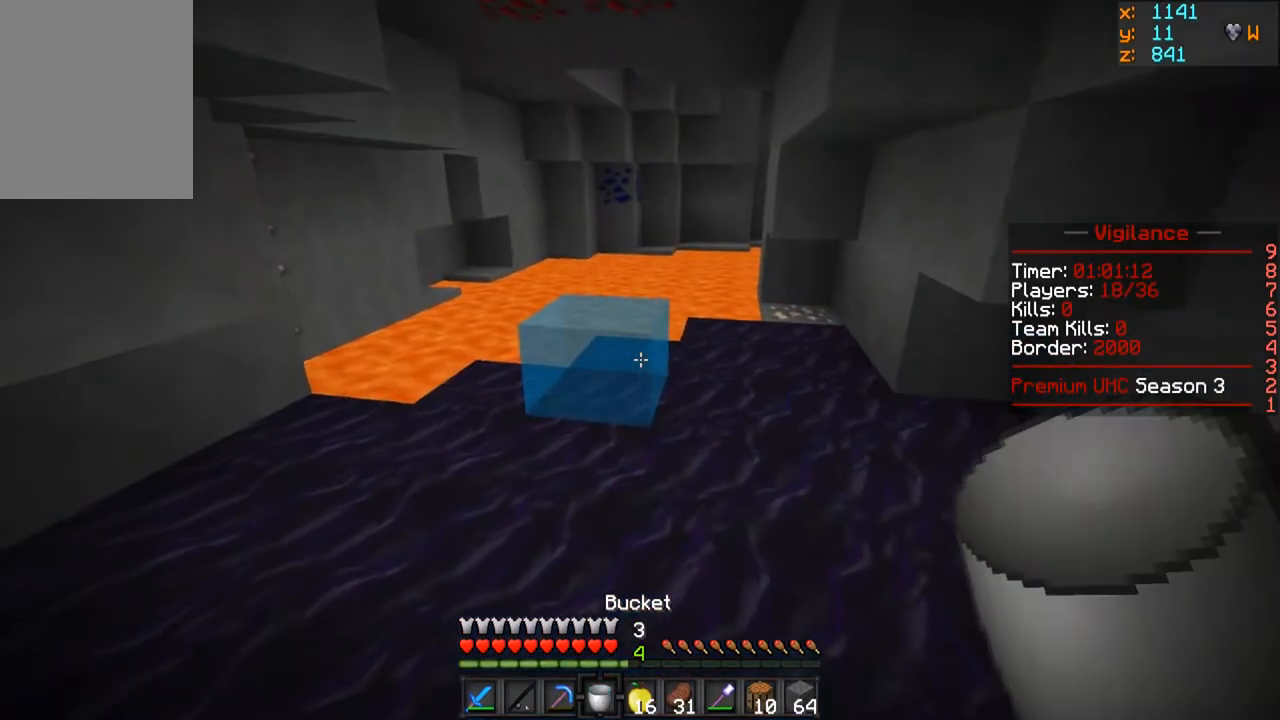
{"keys": ["w"], "mouse": ["right"], "events": [[300, "w", "down"], [400, "mouse_right", "down"]]}
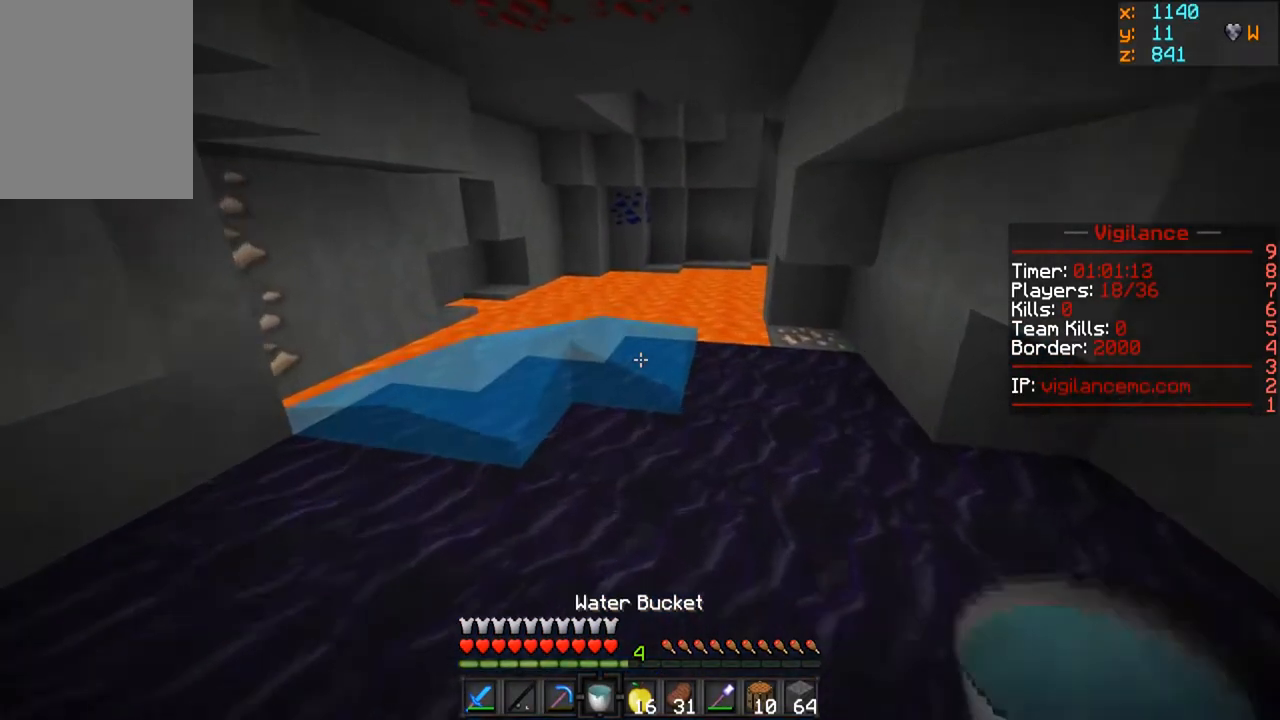
{"keys": [], "mouse": ["left"], "events": [[83, "mouse_right", "up"], [250, "mouse_left", "down"], [417, "w", "up"]]}
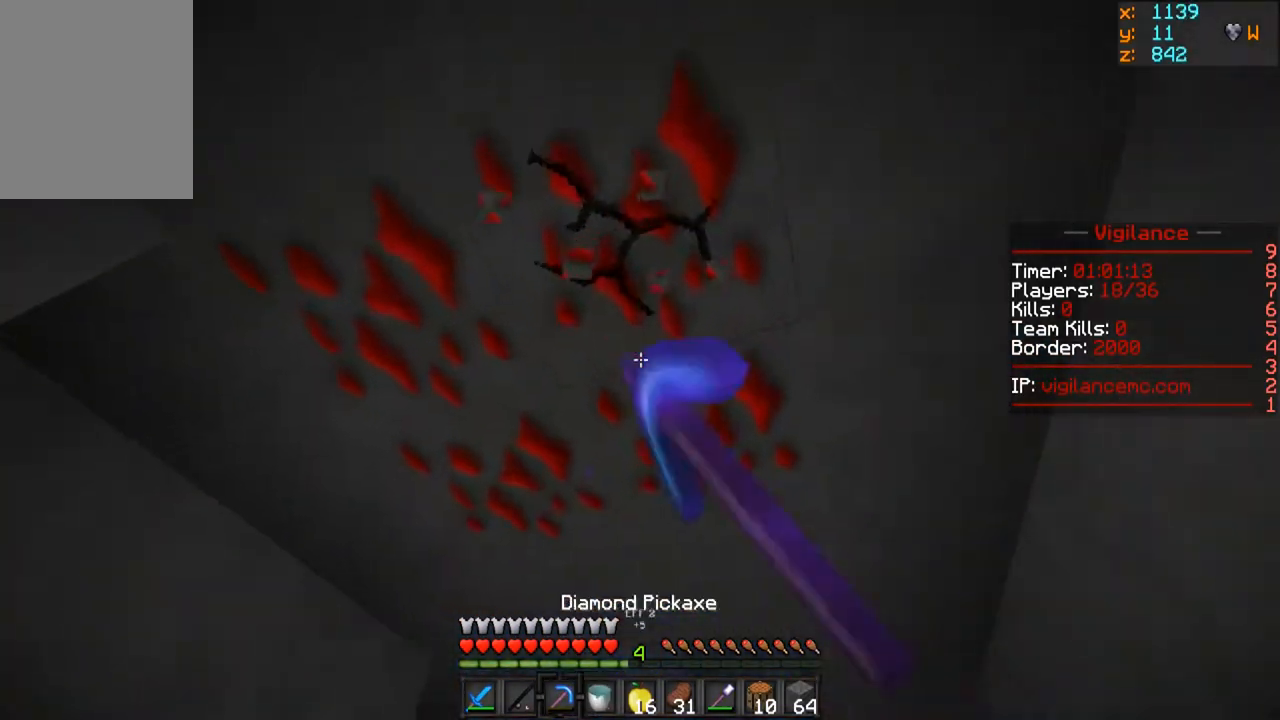
{"keys": [], "mouse": ["left"], "events": []}
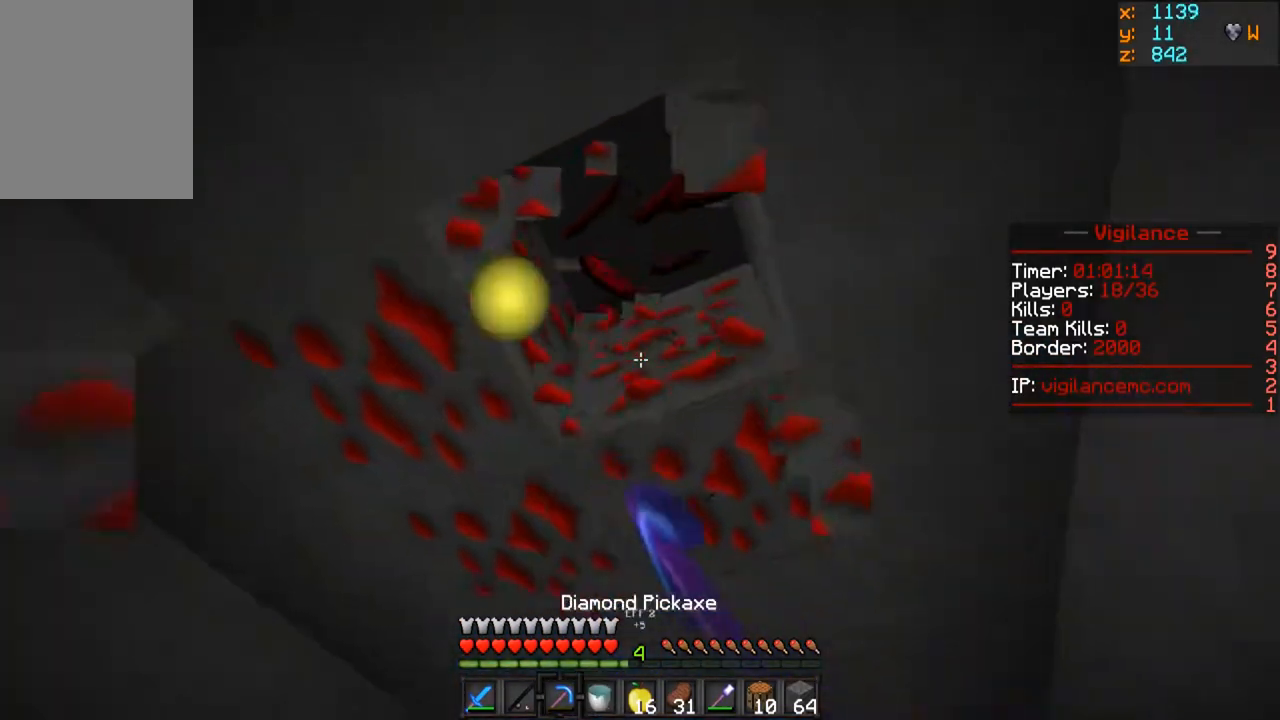
{"keys": ["w"], "mouse": ["left"], "events": [[383, "w", "down"]]}
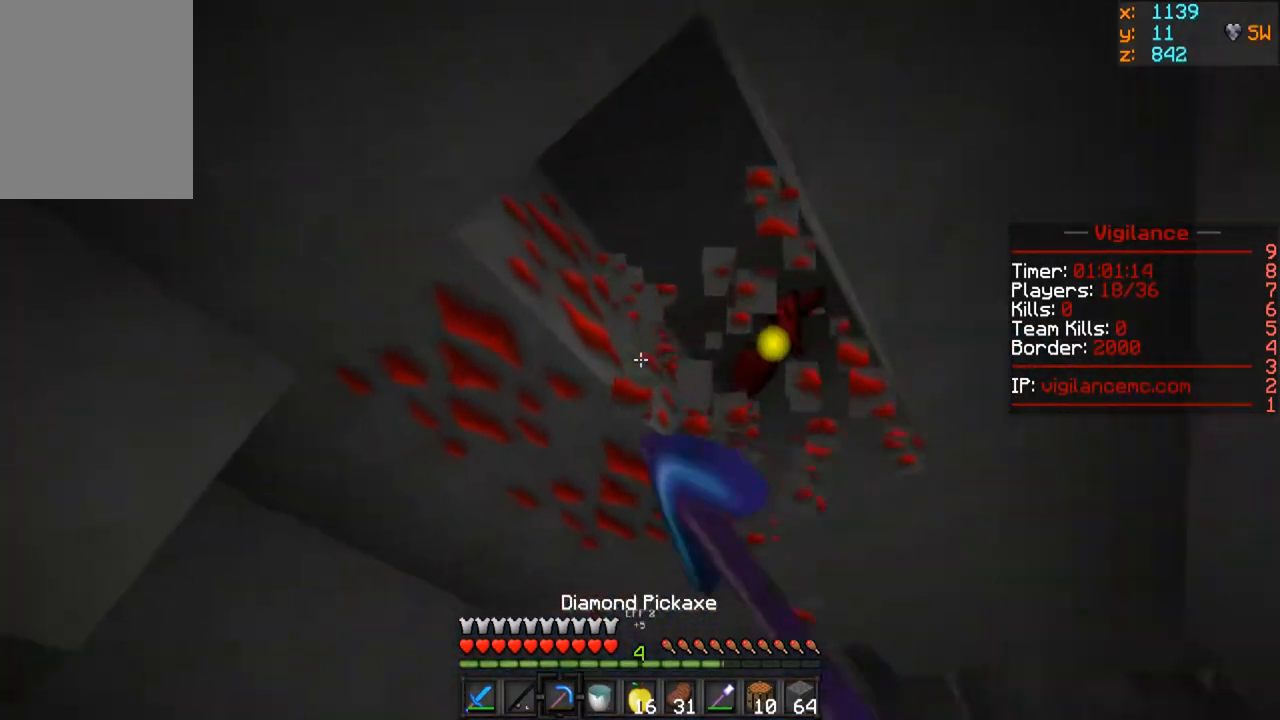
{"keys": [], "mouse": ["left"], "events": [[183, "w", "up"]]}
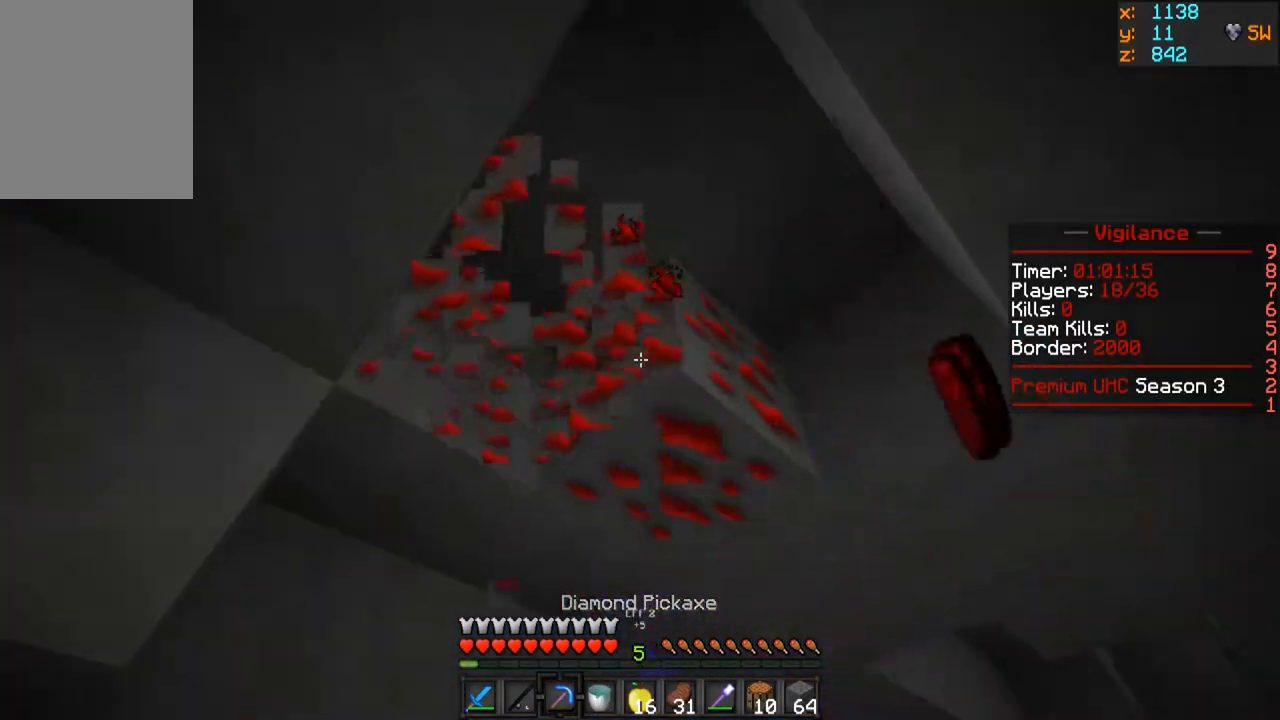
{"keys": ["w"], "mouse": ["left"], "events": [[483, "w", "down"]]}
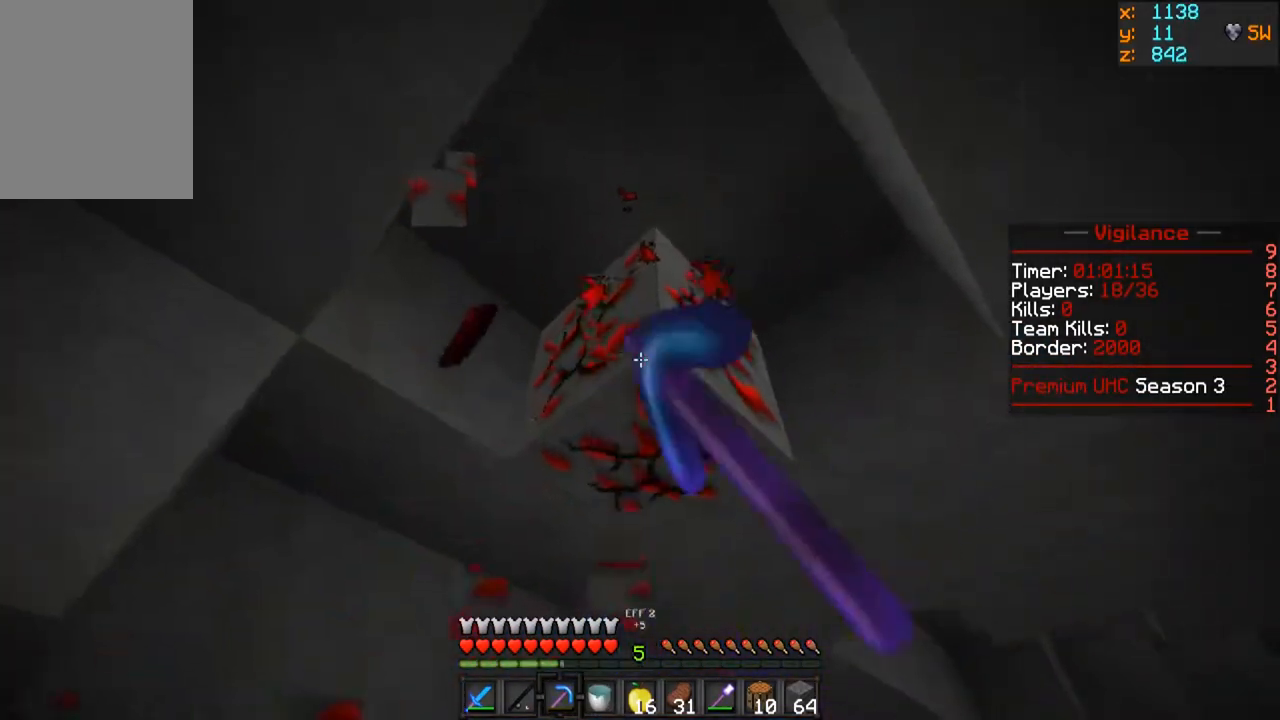
{"keys": ["a", "w"], "mouse": [], "events": [[183, "a", "down"], [350, "mouse_left", "up"]]}
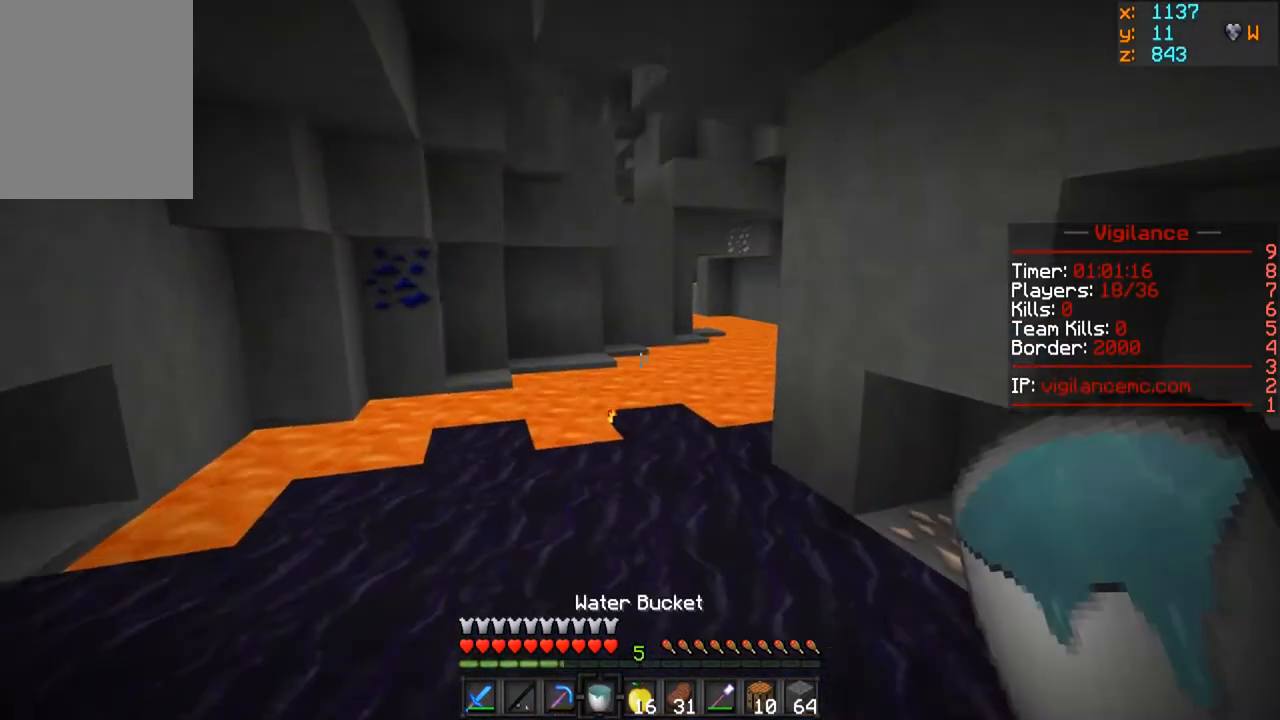
{"keys": ["w"], "mouse": ["right"], "events": [[17, "a", "up"], [350, "mouse_right", "down"]]}
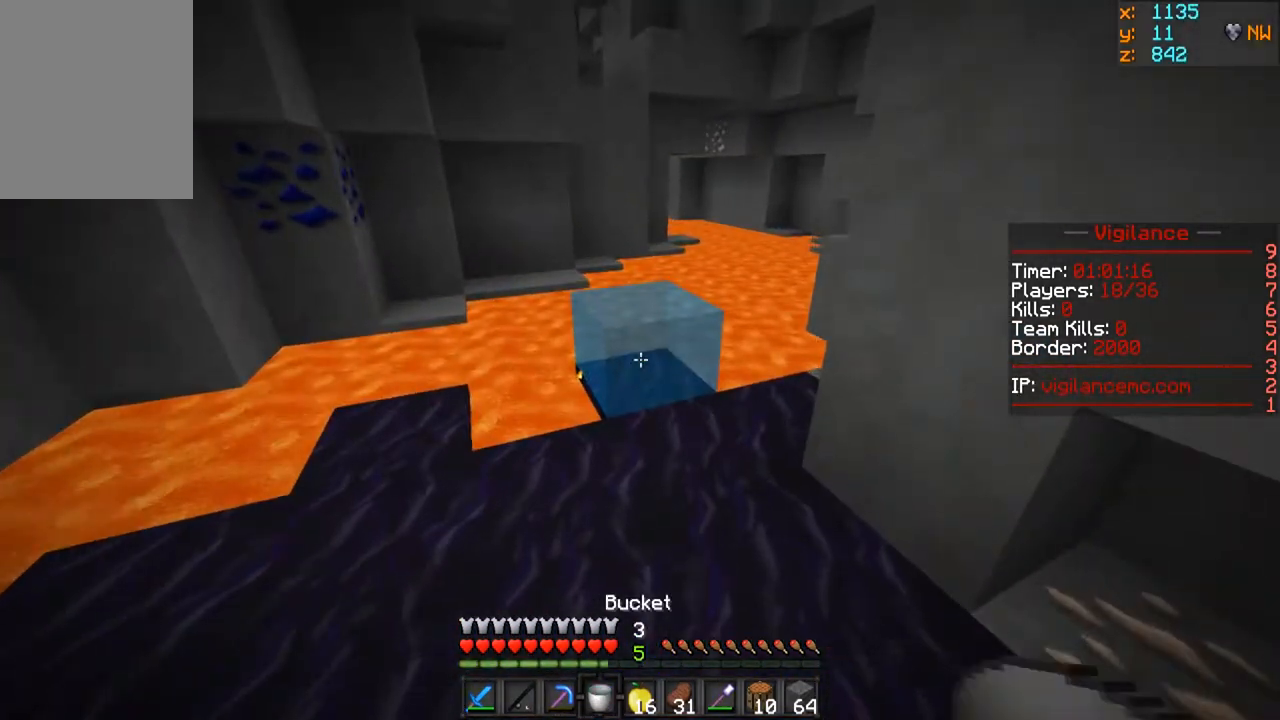
{"keys": ["a"], "mouse": [], "events": [[33, "mouse_right", "up"], [33, "w", "up"], [83, "d", "down"], [383, "a", "down"], [417, "d", "up"]]}
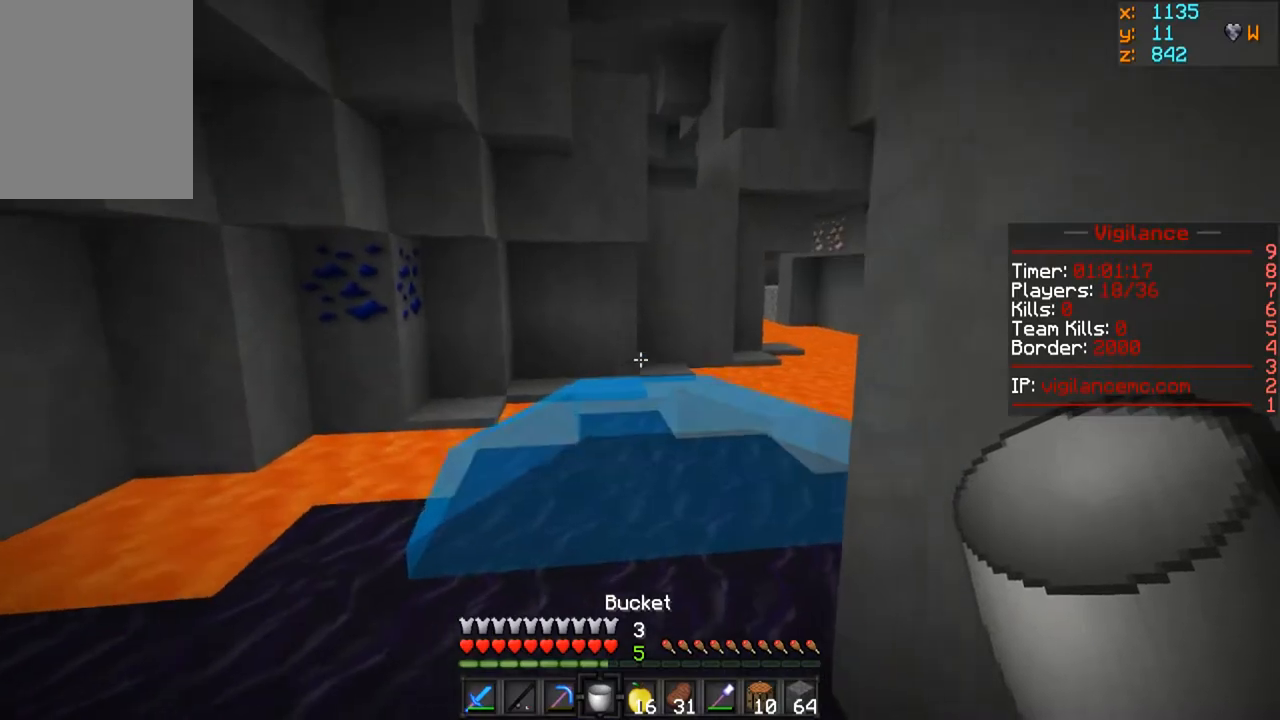
{"keys": ["w"], "mouse": [], "events": [[50, "mouse_right", "down"], [117, "a", "up"], [183, "w", "down"], [217, "mouse_right", "up"]]}
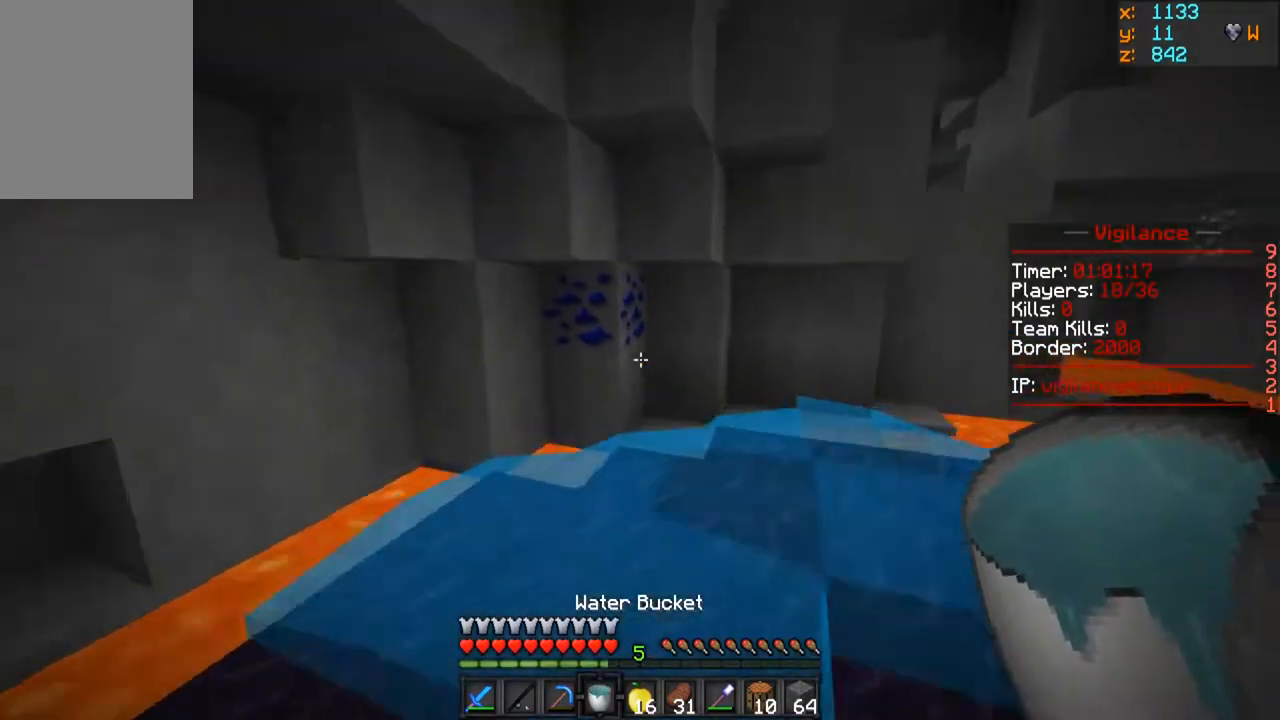
{"keys": [], "mouse": ["left"], "events": [[50, "mouse_left", "down"], [167, "w", "up"]]}
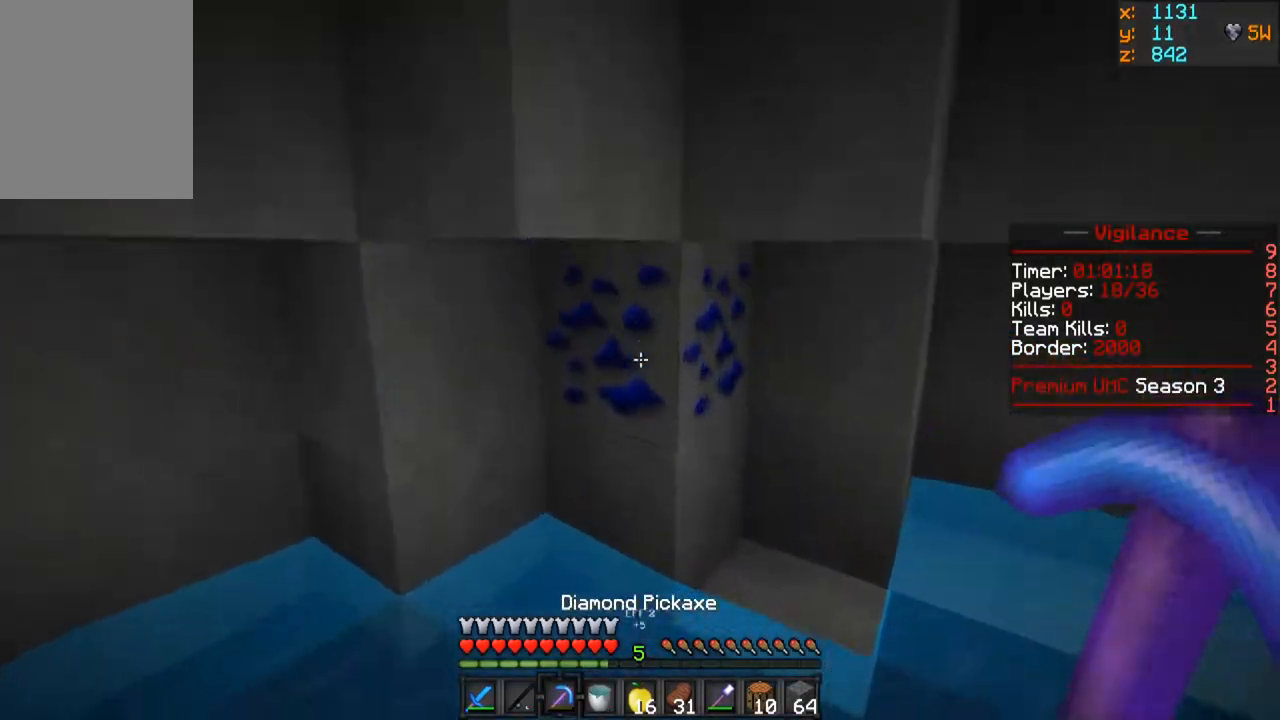
{"keys": ["w"], "mouse": ["left"], "events": [[333, "w", "down"]]}
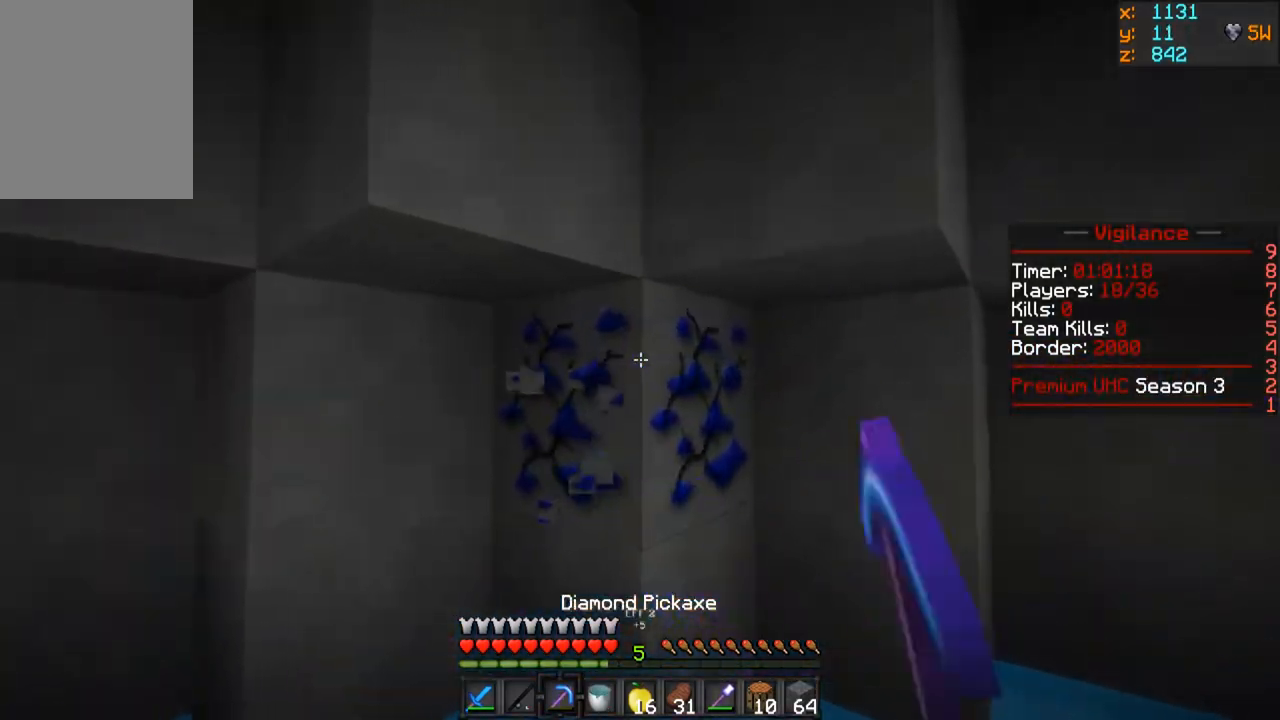
{"keys": ["w"], "mouse": ["left"], "events": []}
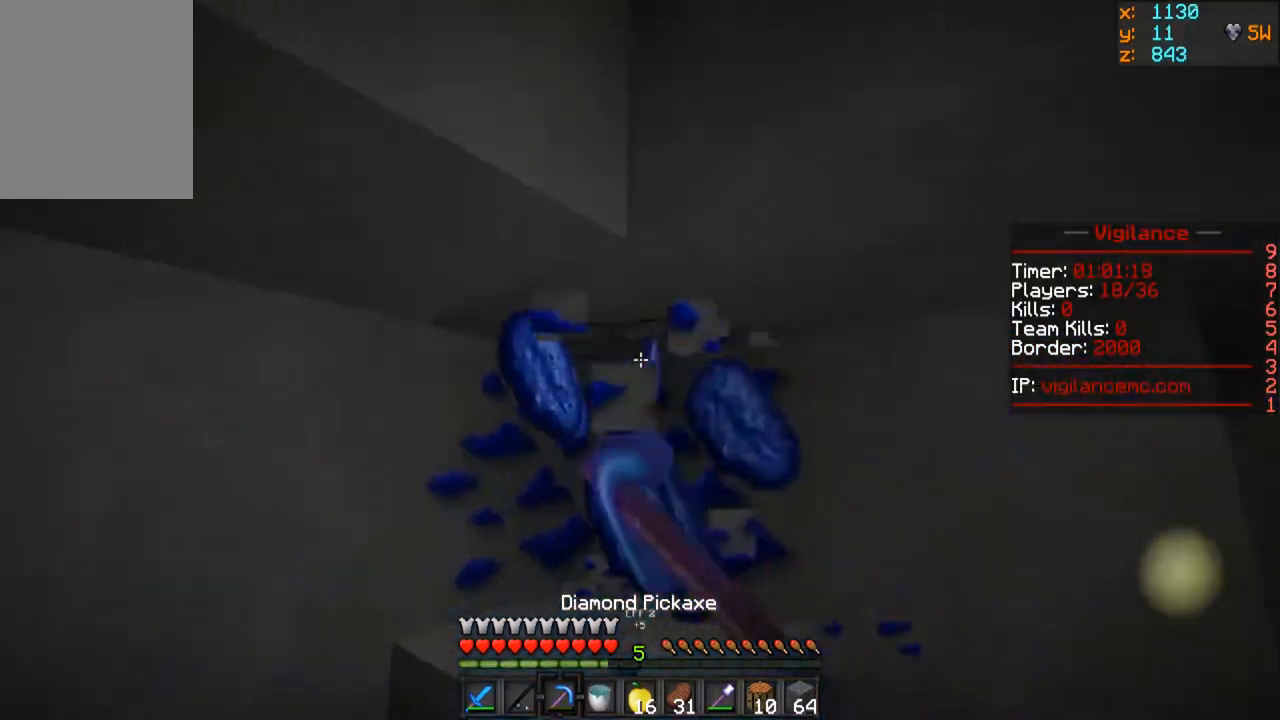
{"keys": ["a"], "mouse": ["left"], "events": [[150, "a", "down"], [217, "w", "up"]]}
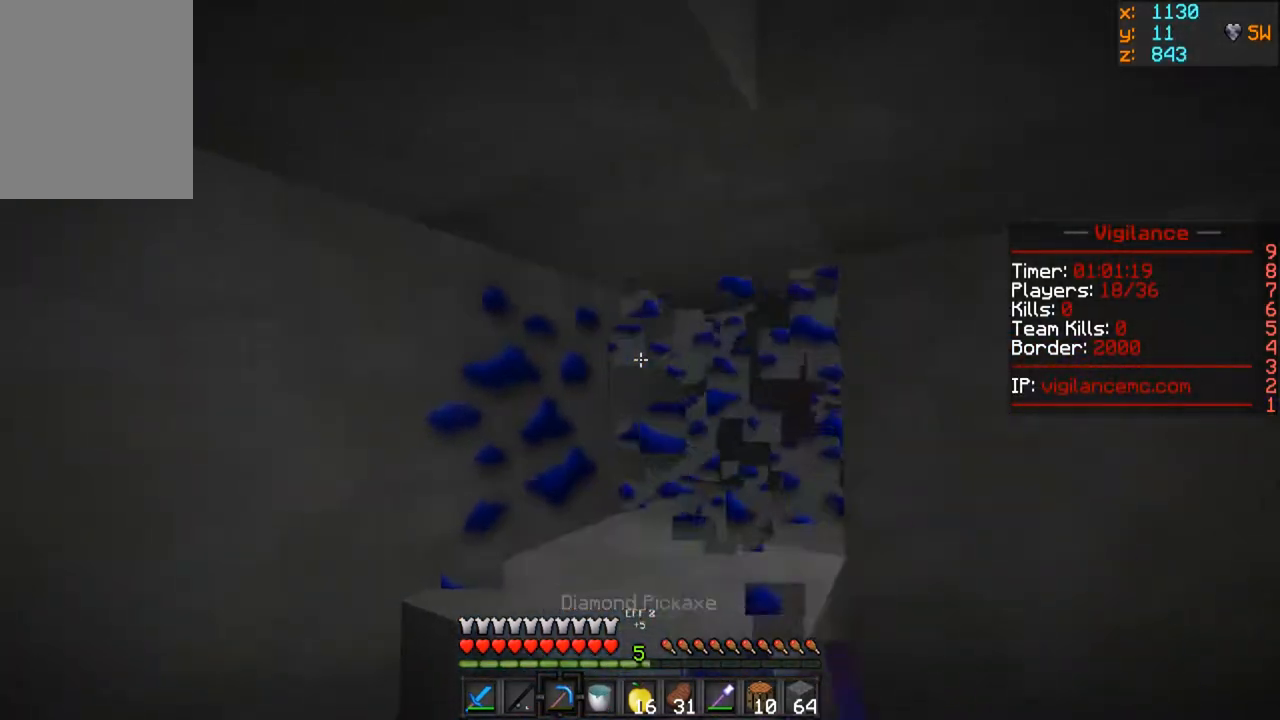
{"keys": [], "mouse": ["left"], "events": [[17, "a", "up"]]}
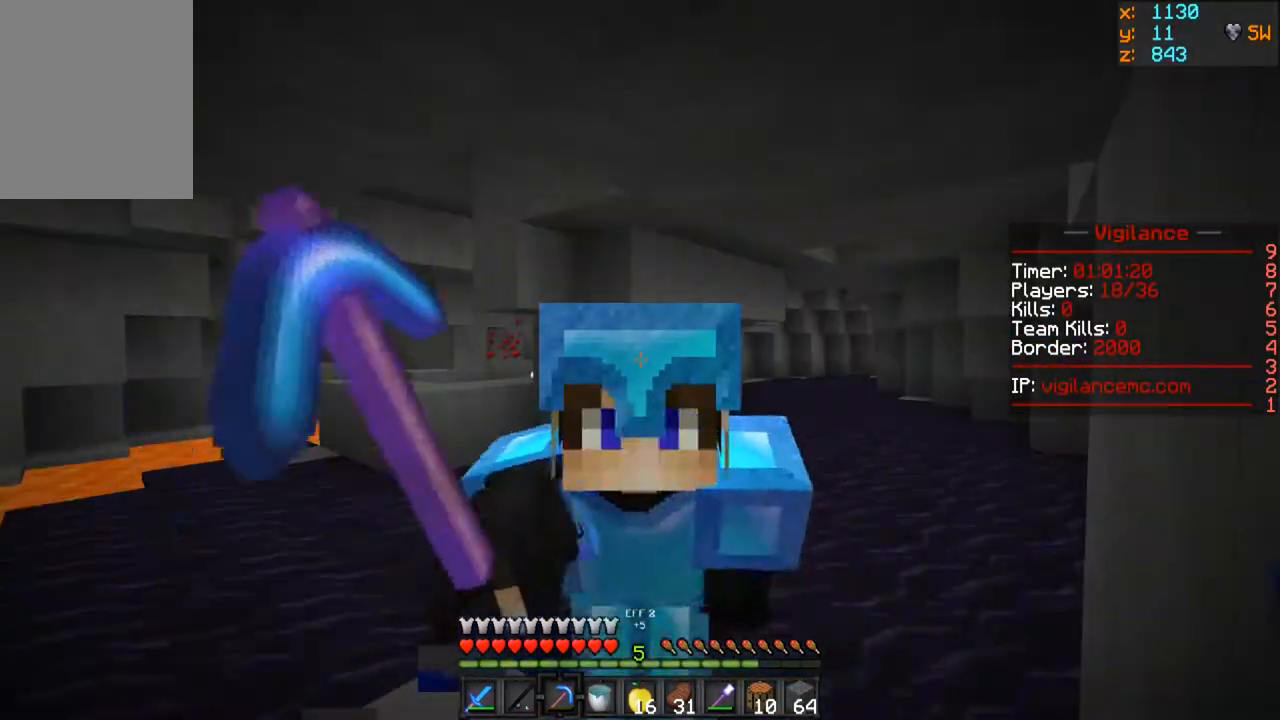
{"keys": ["w"], "mouse": ["left"], "events": [[33, "w", "down"]]}
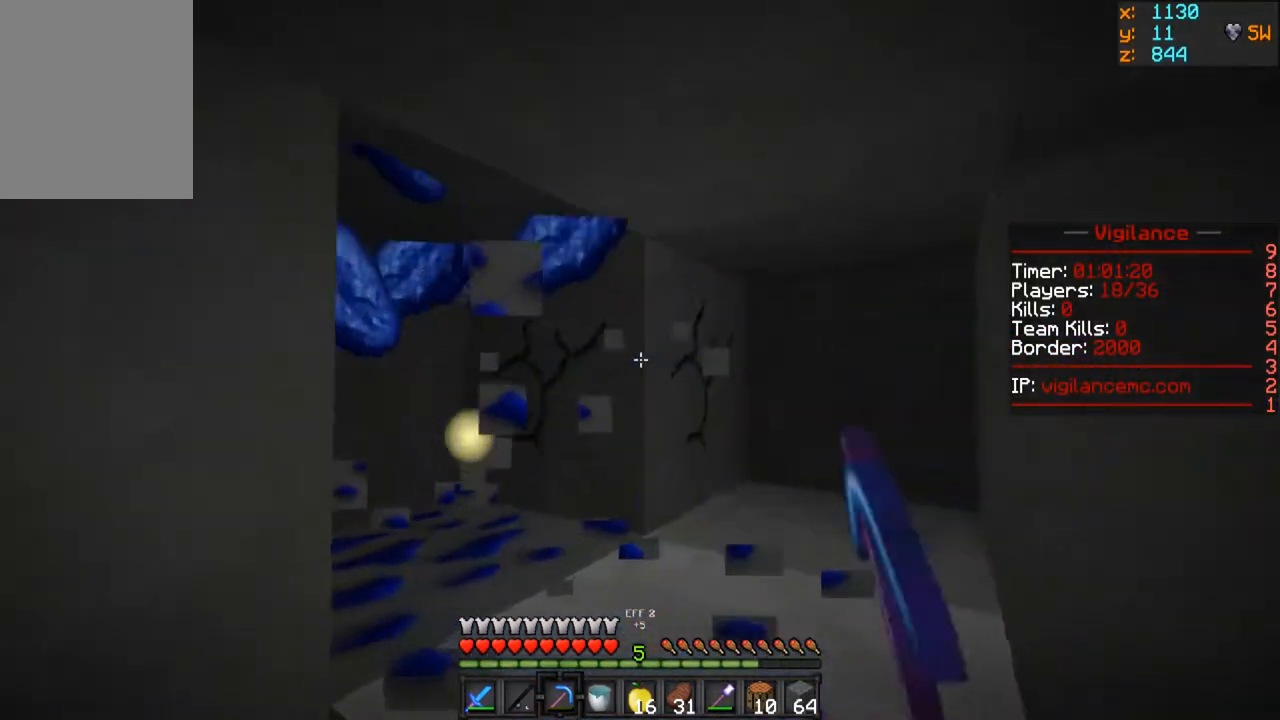
{"keys": ["w"], "mouse": ["left"], "events": [[33, "a", "down"], [267, "a", "up"]]}
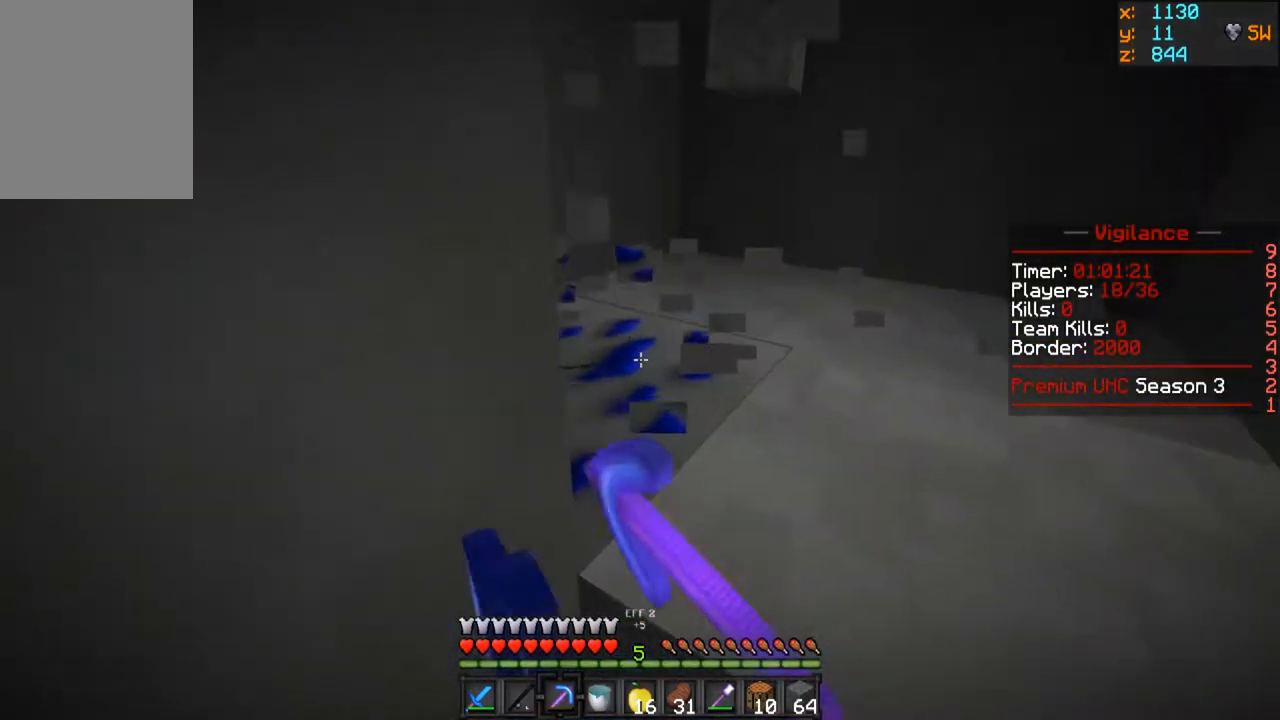
{"keys": ["w"], "mouse": [], "events": [[250, "w", "up"], [450, "mouse_left", "up"], [450, "w", "down"]]}
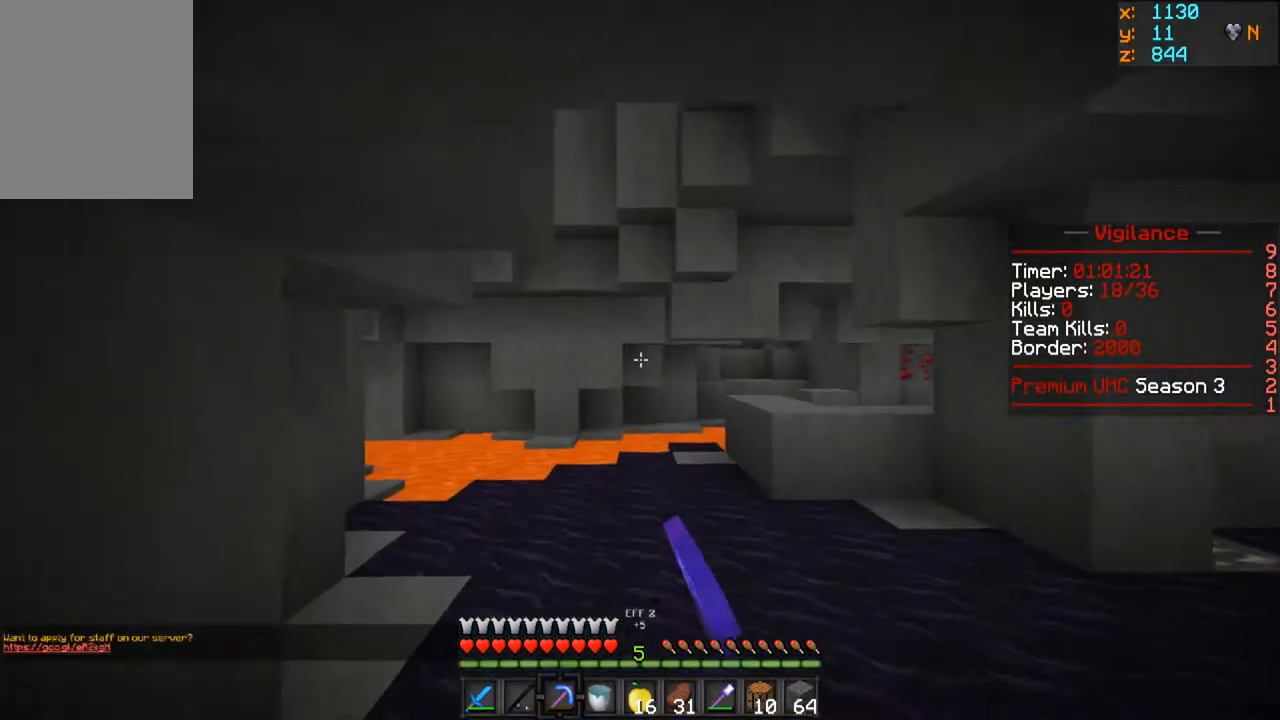
{"keys": ["w"], "mouse": [], "events": []}
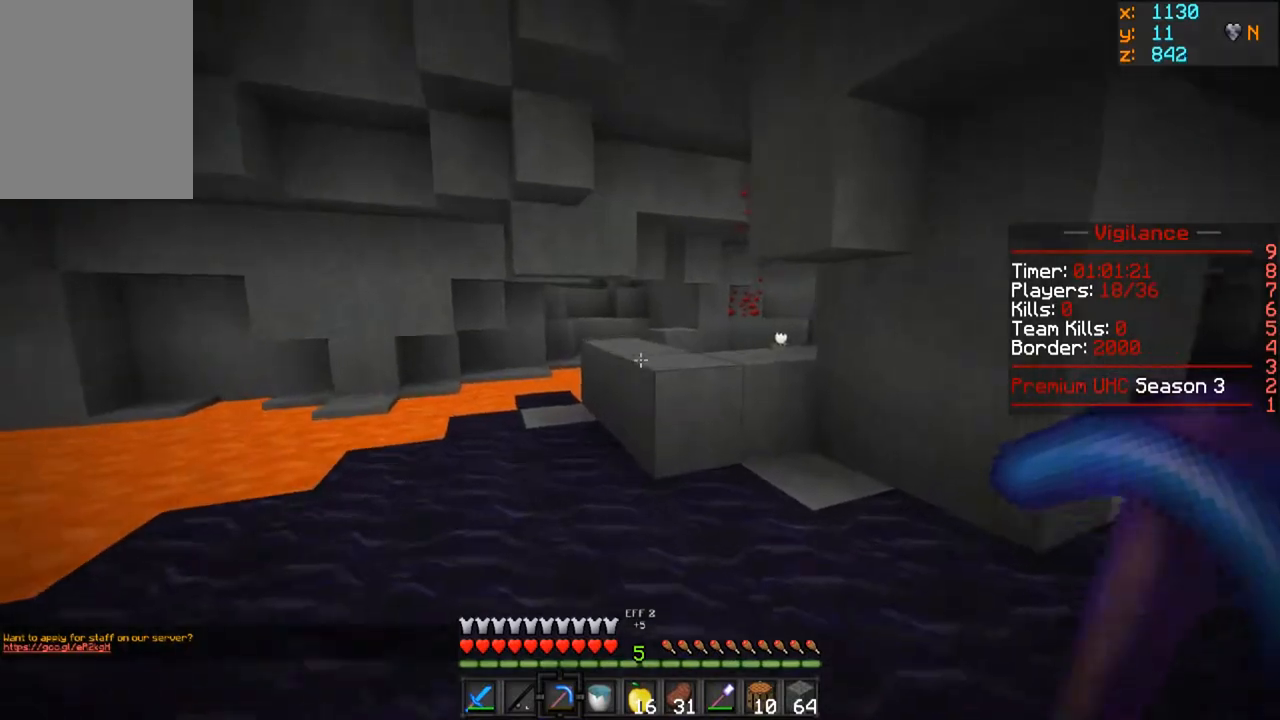
{"keys": ["w"], "mouse": [], "events": []}
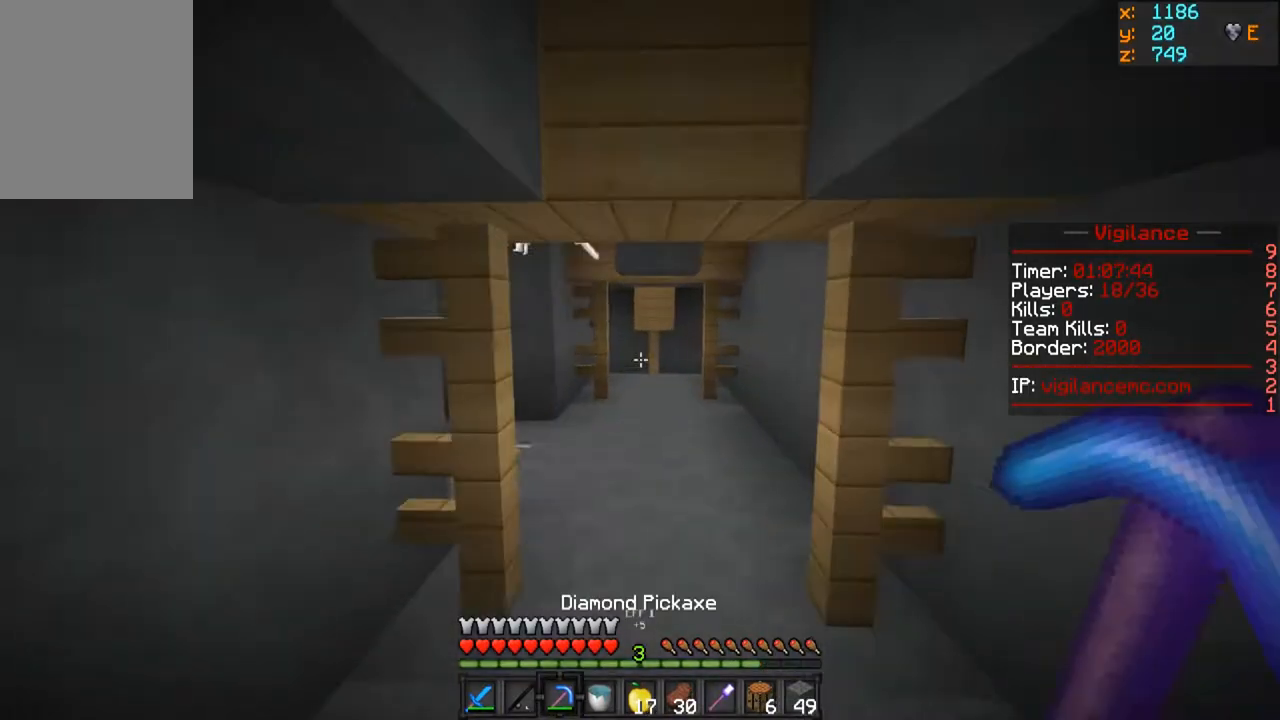
{"keys": ["w"], "mouse": [], "events": [[117, "d", "down"], [400, "d", "up"]]}
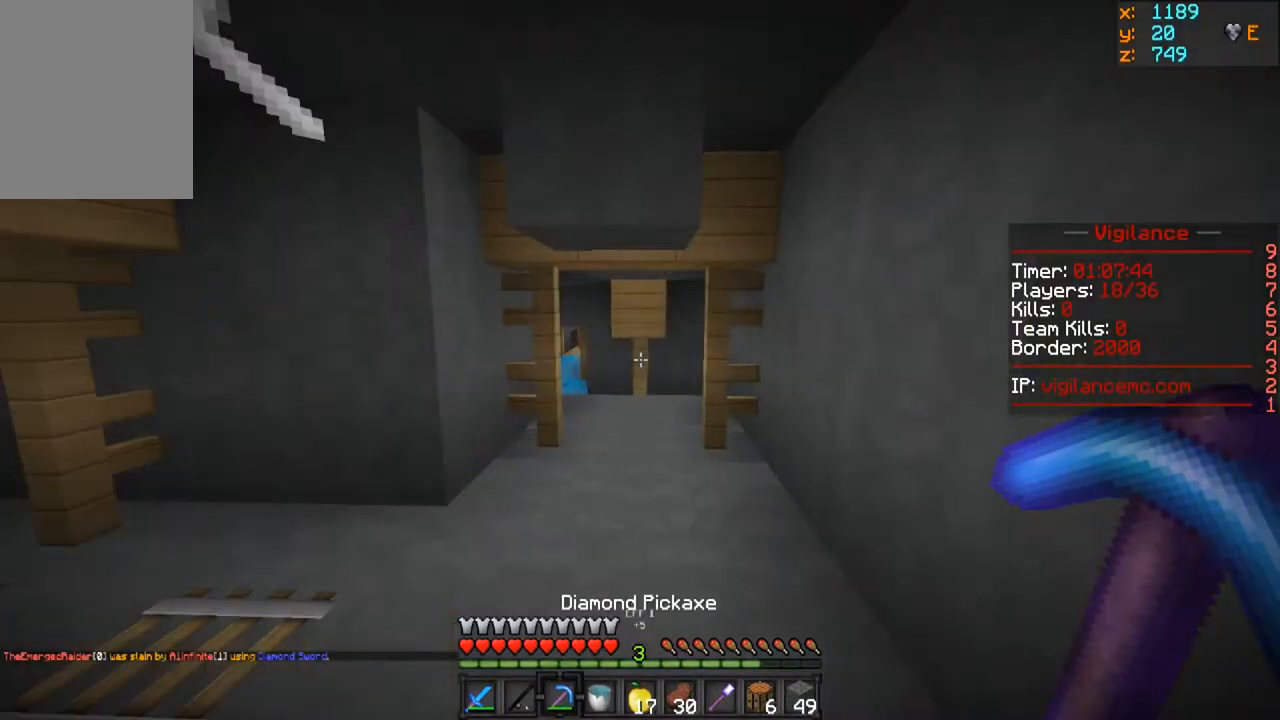
{"keys": ["d", "w"], "mouse": [], "events": [[167, "d", "down"]]}
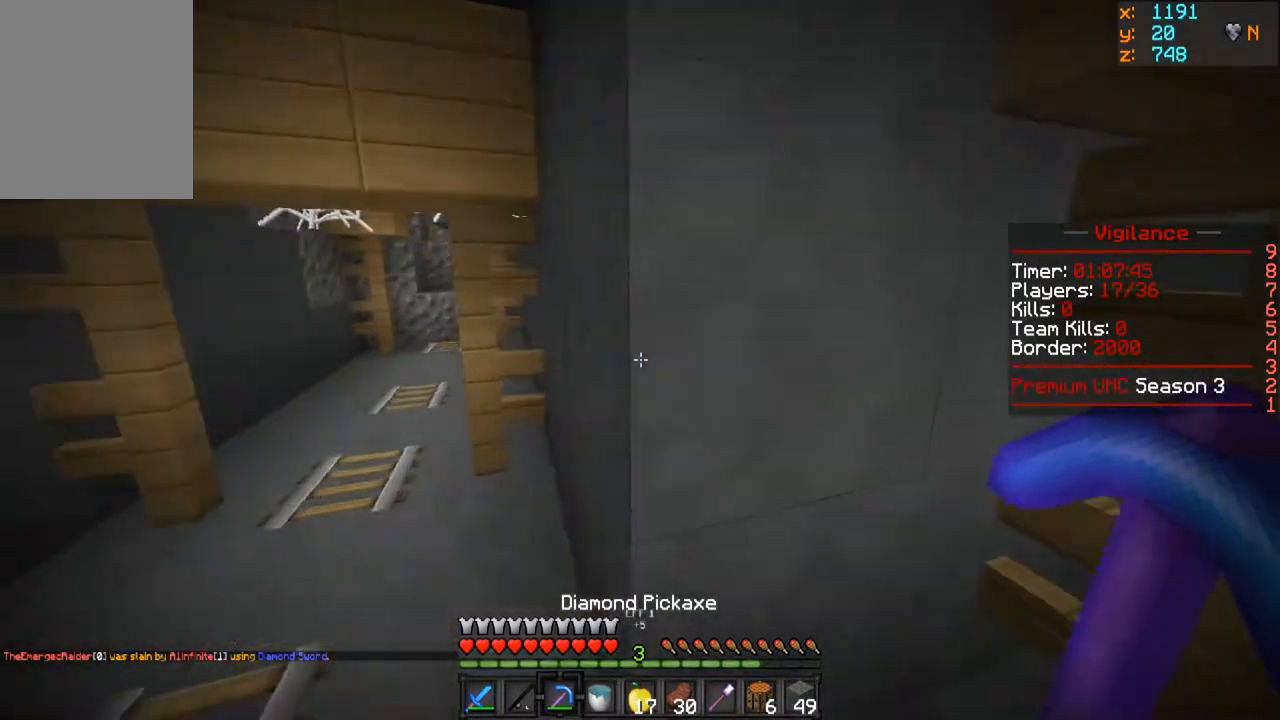
{"keys": ["d", "w"], "mouse": [], "events": []}
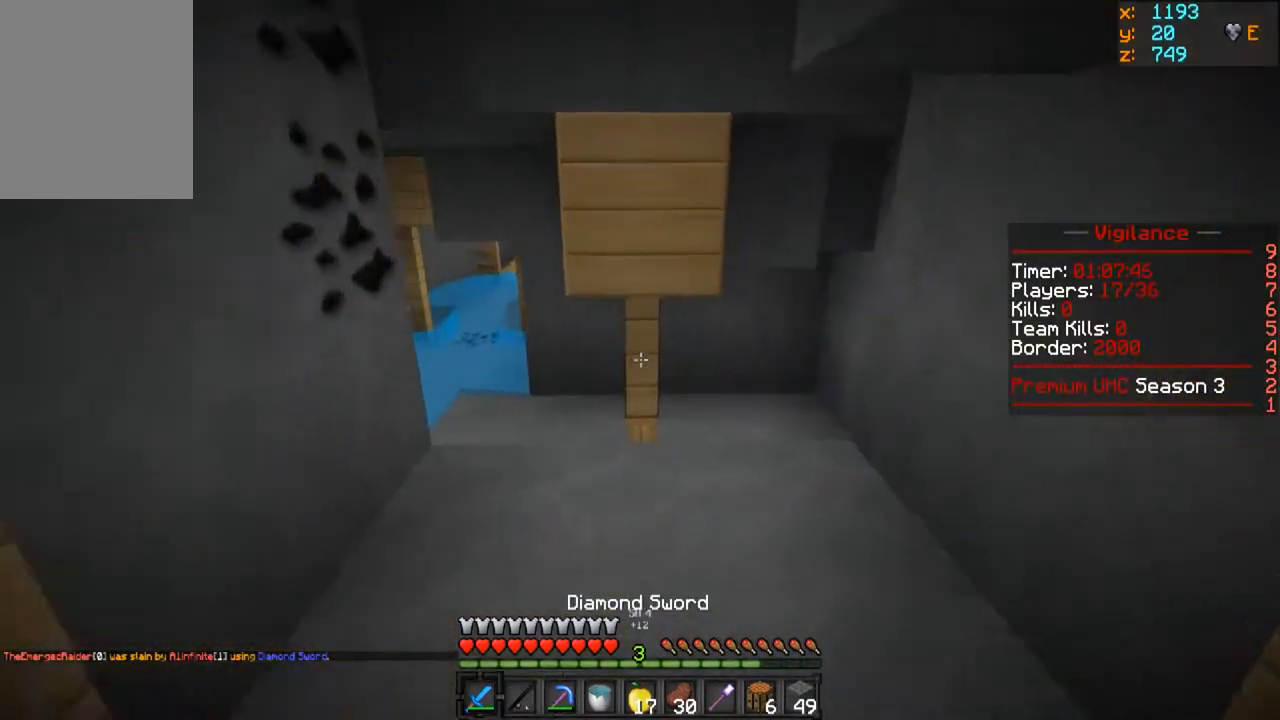
{"keys": ["w"], "mouse": [], "events": [[150, "d", "up"]]}